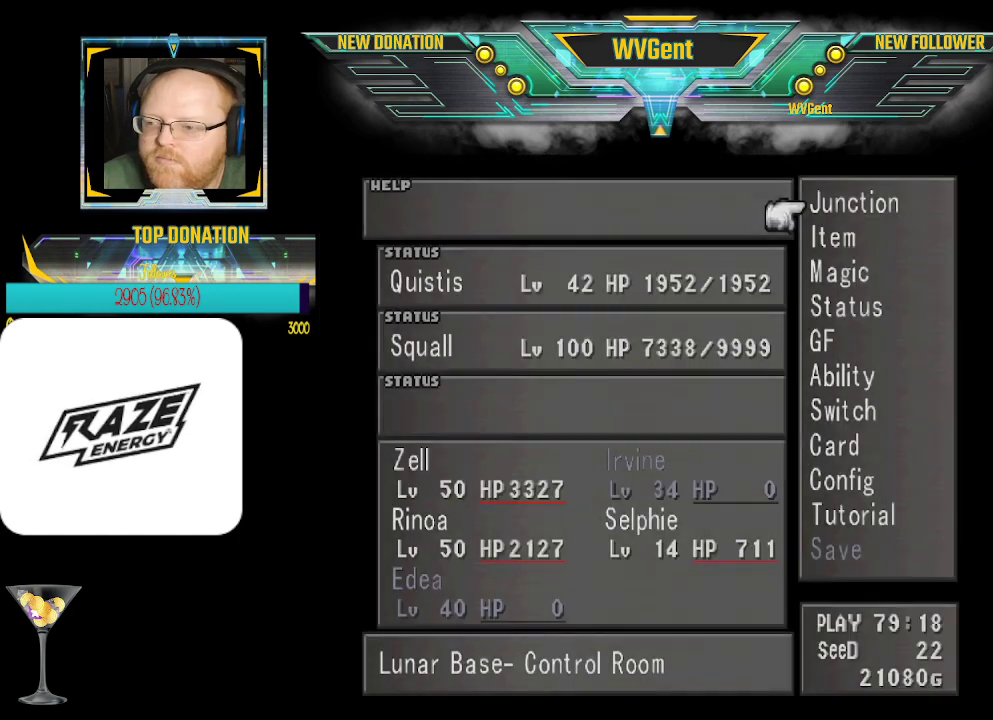
Gameplay with a controller (PlayStation layout); each line is a JSON object with the inputs held at the frame after it. "events" lists button and stick changes between this image and that frame as [ms after this image, input, new state], when the widget could be followed in between. Not read: right_stick.
{"buttons": [], "left_stick": "down", "events": [[167, "left_stick", "down"]]}
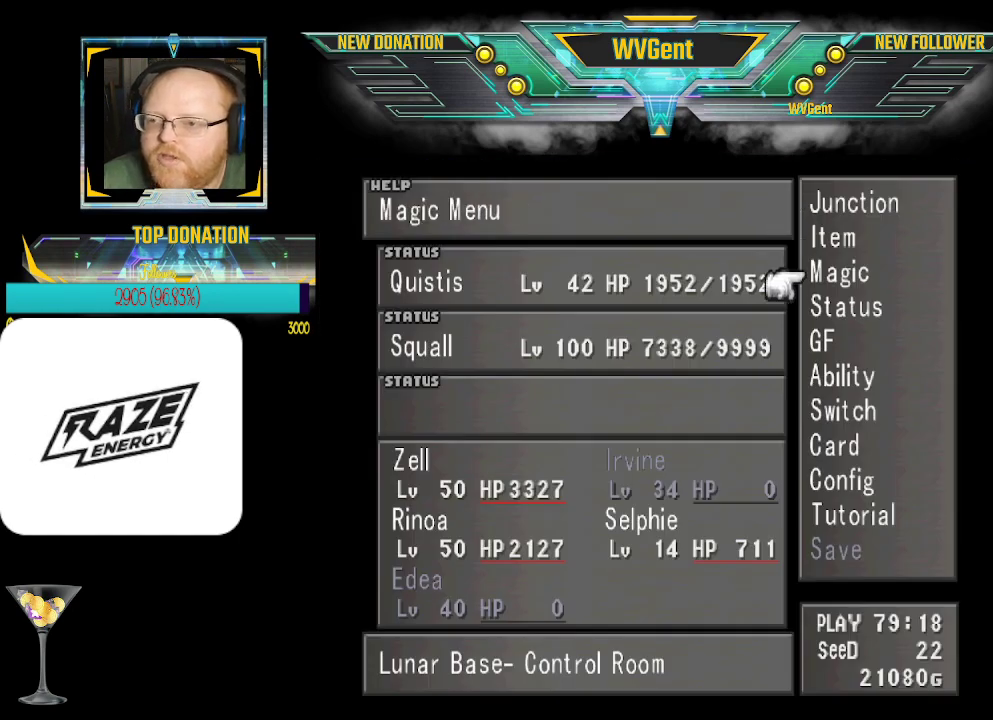
{"buttons": [], "left_stick": "center", "events": [[100, "left_stick", "center"], [367, "left_stick", "down"], [467, "left_stick", "center"]]}
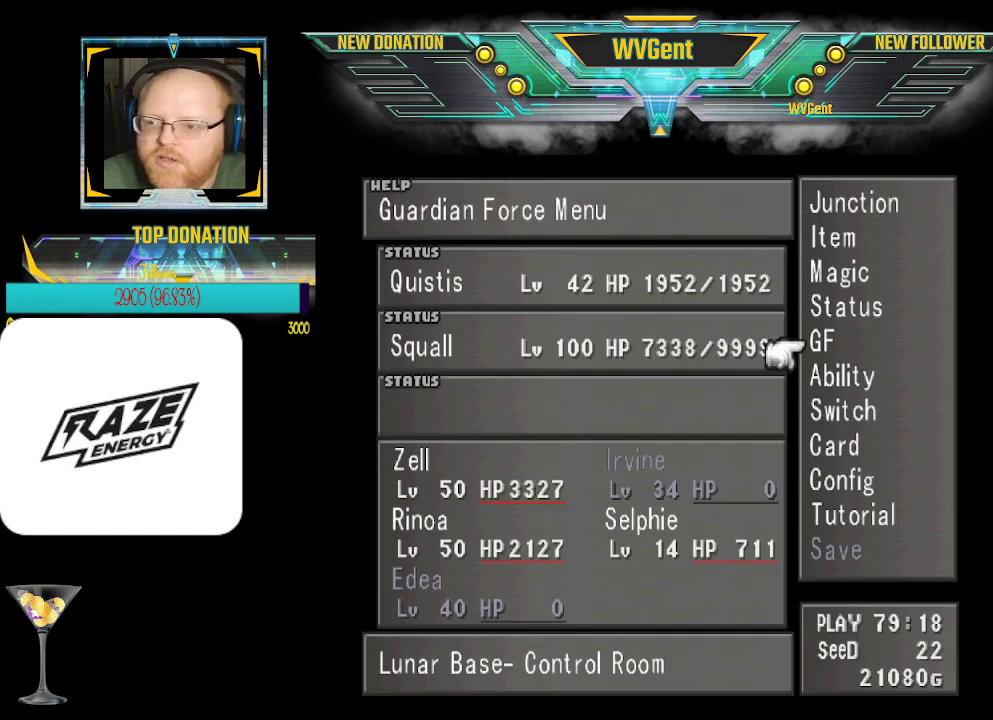
{"buttons": [], "left_stick": "center", "events": [[200, "left_stick", "down"], [267, "left_stick", "center"], [367, "CROSS", "down"], [433, "CROSS", "up"]]}
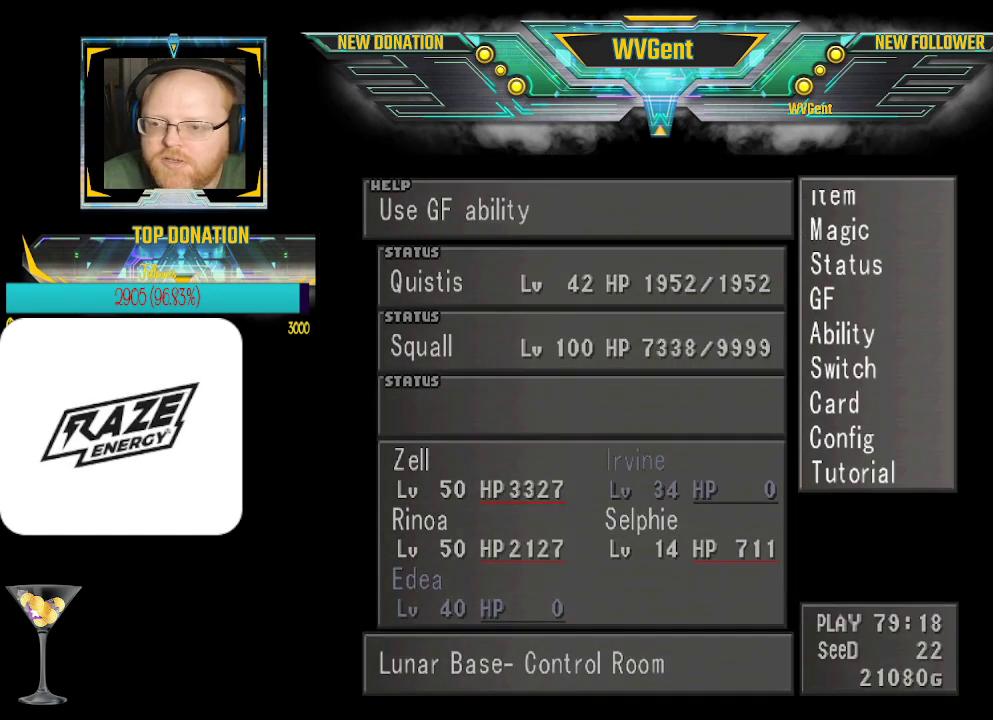
{"buttons": [], "left_stick": "center", "events": []}
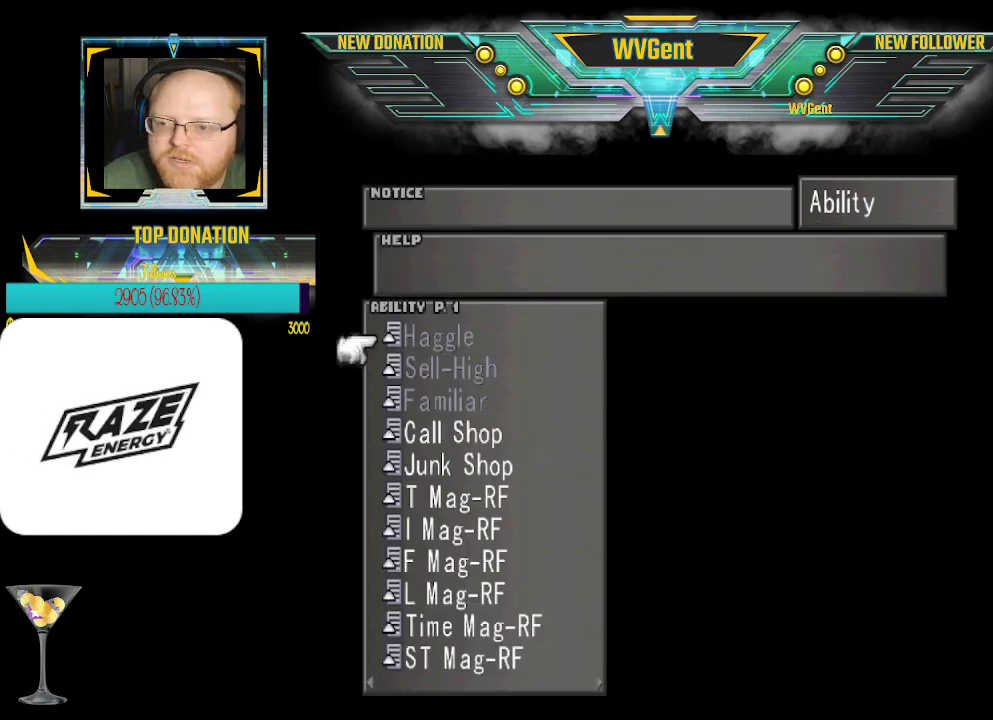
{"buttons": [], "left_stick": "center", "events": [[400, "left_stick", "down-right"], [500, "left_stick", "center"]]}
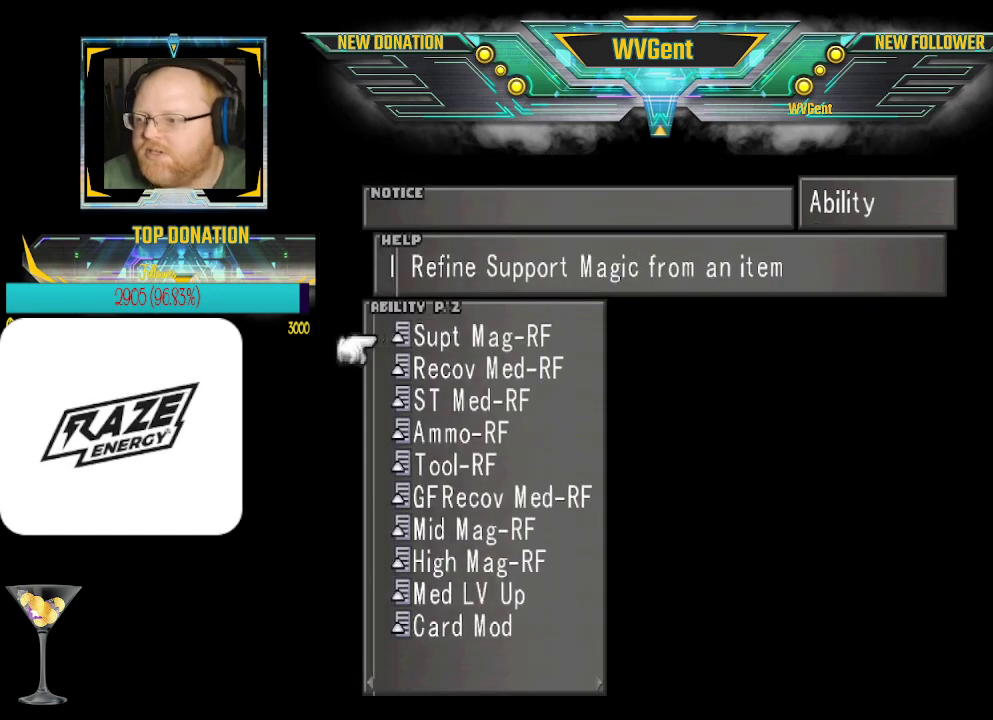
{"buttons": [], "left_stick": "down", "events": [[200, "left_stick", "down"]]}
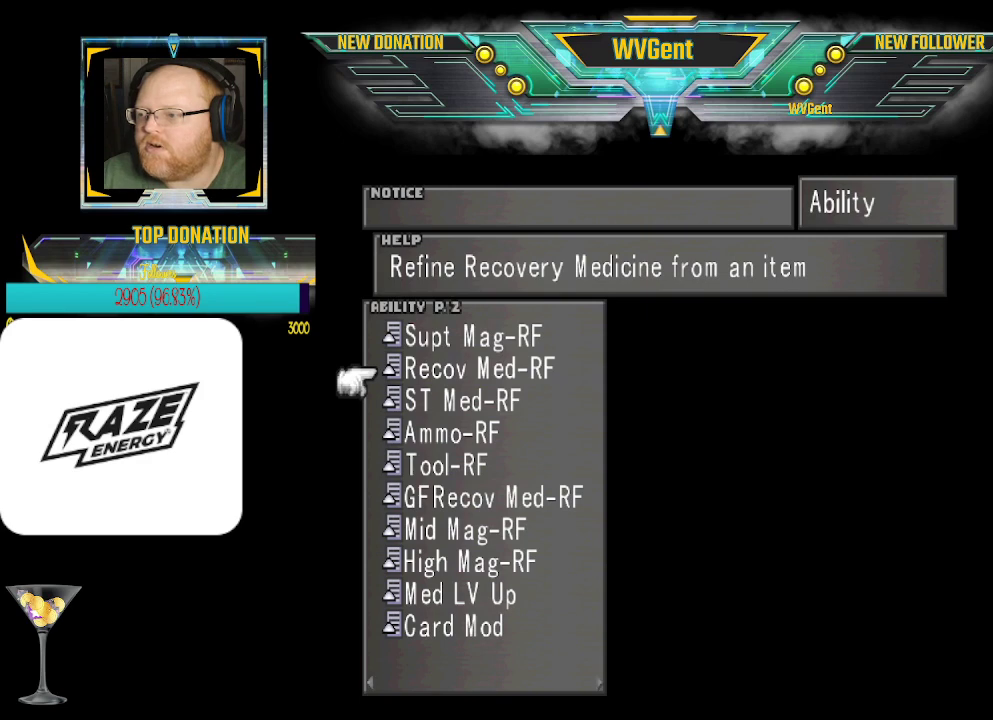
{"buttons": [], "left_stick": "down", "events": []}
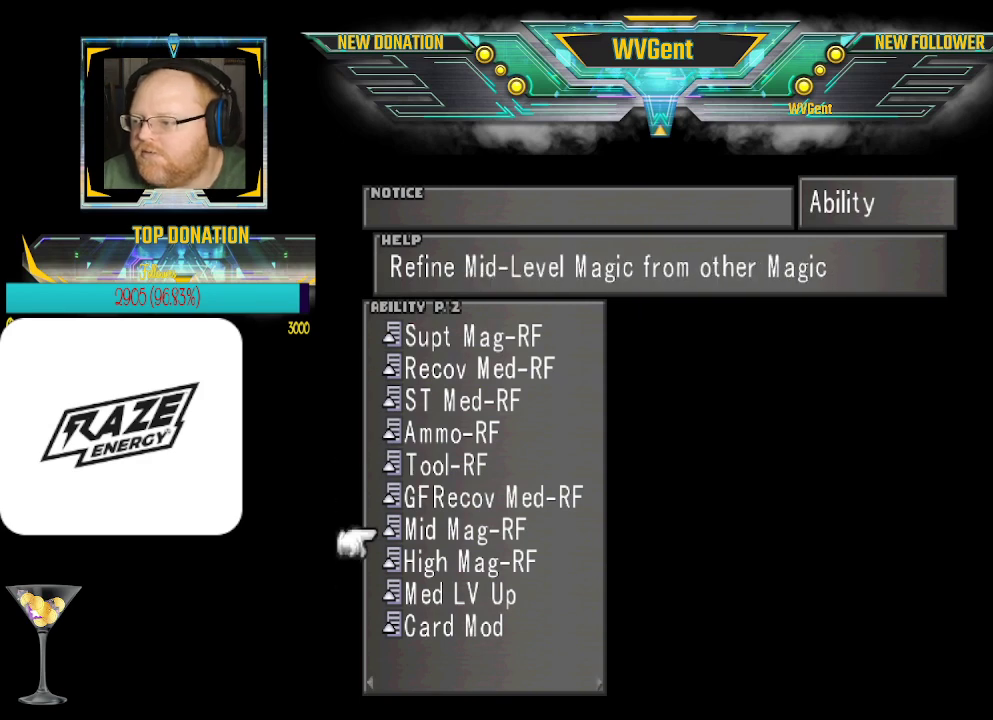
{"buttons": [], "left_stick": "down", "events": [[100, "left_stick", "center"], [400, "left_stick", "down"]]}
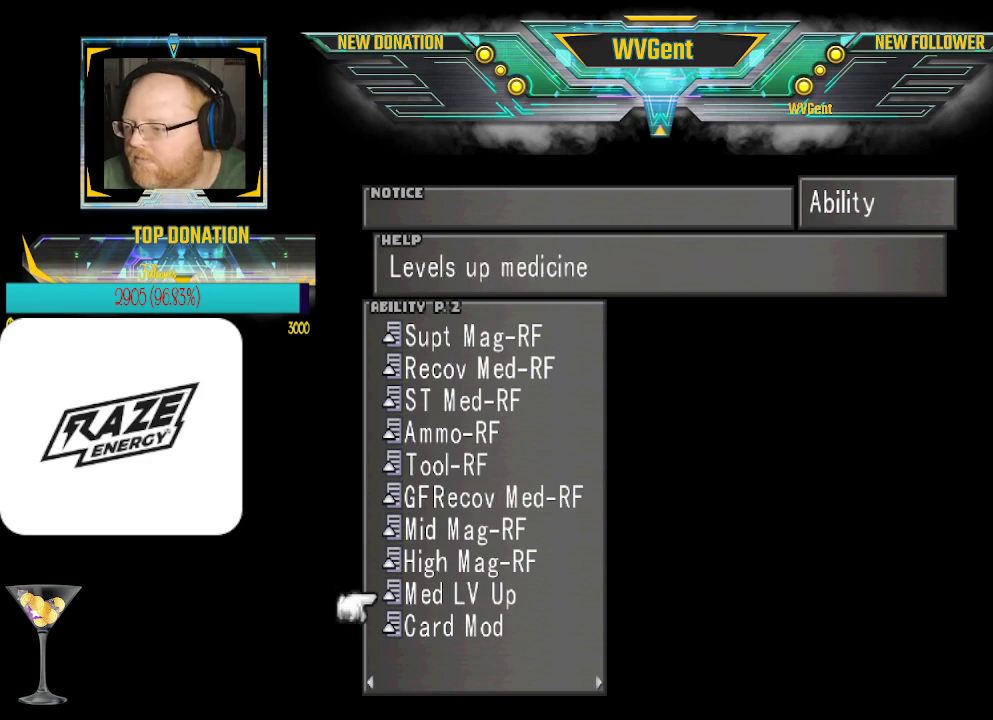
{"buttons": ["CROSS"], "left_stick": "center", "events": [[33, "left_stick", "center"], [167, "left_stick", "down"], [333, "left_stick", "center"], [467, "CROSS", "down"]]}
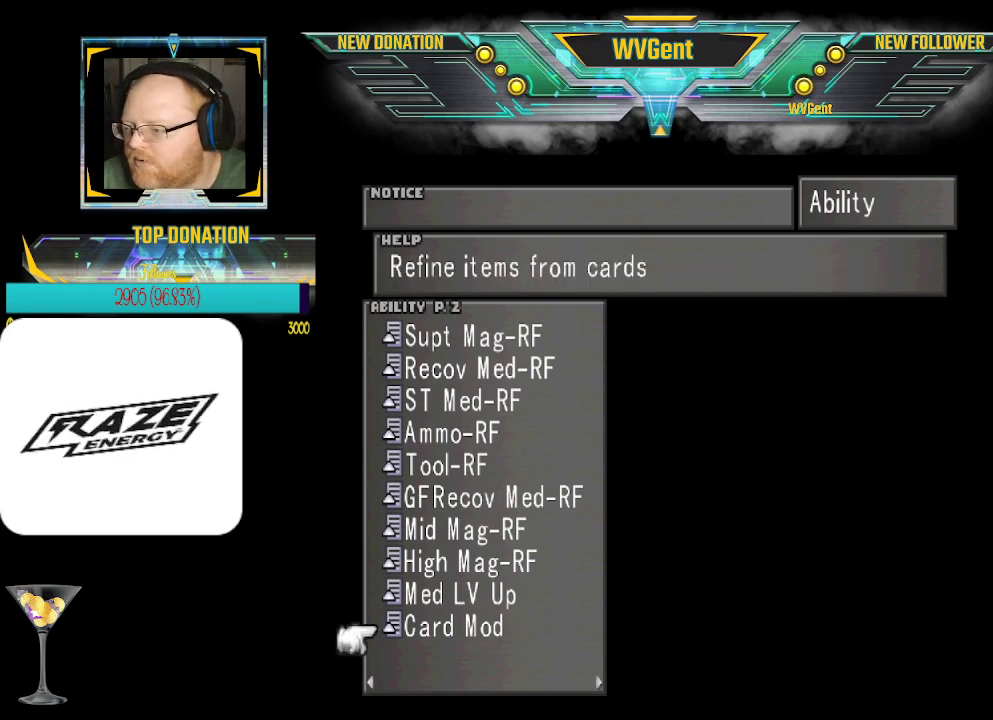
{"buttons": [], "left_stick": "center", "events": [[33, "CROSS", "up"]]}
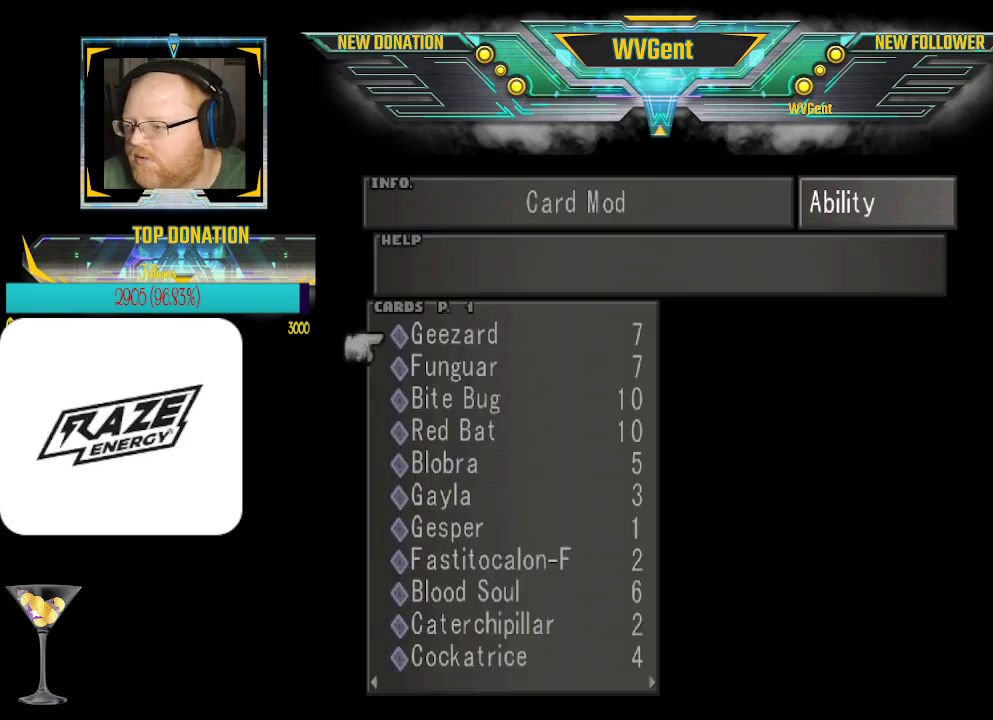
{"buttons": [], "left_stick": "center", "events": []}
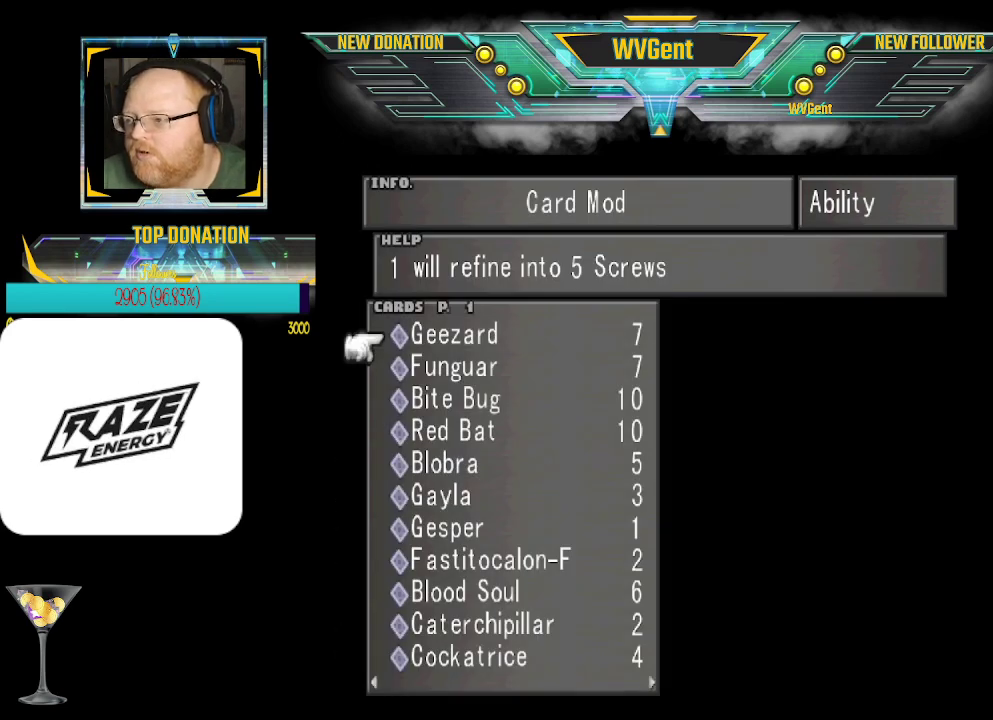
{"buttons": [], "left_stick": "center", "events": [[133, "left_stick", "left"], [267, "left_stick", "center"]]}
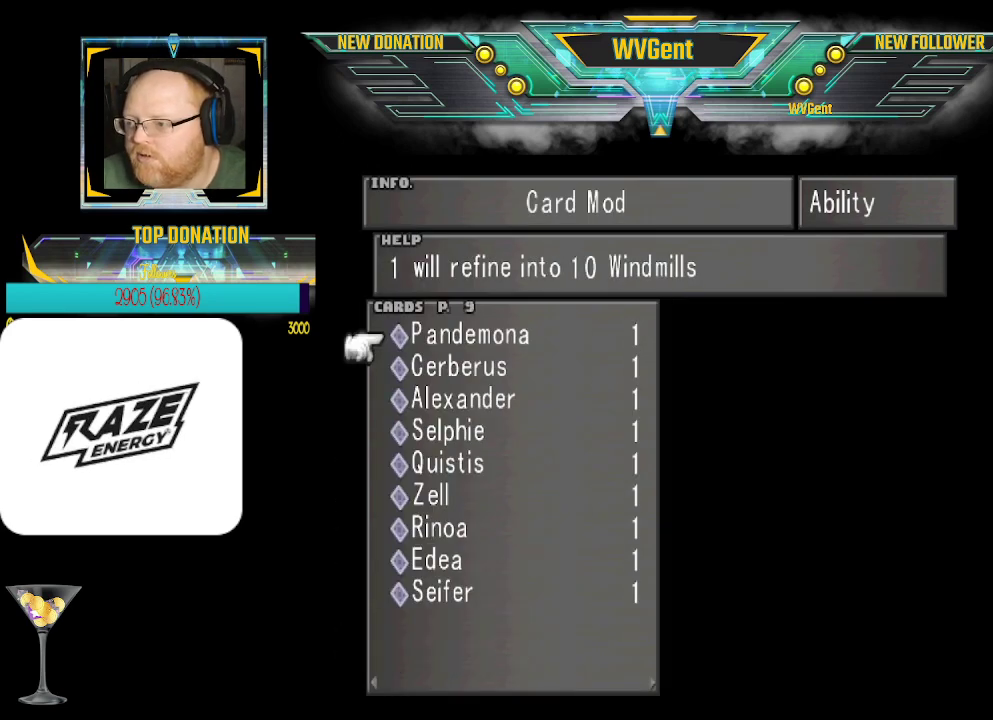
{"buttons": [], "left_stick": "center", "events": []}
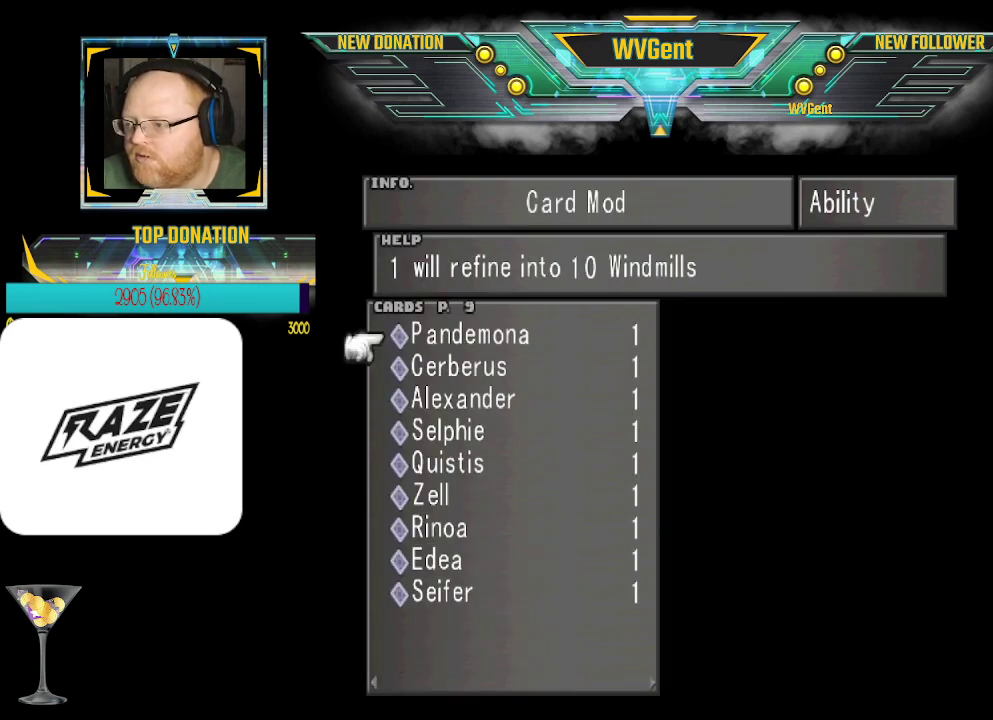
{"buttons": [], "left_stick": "down", "events": [[100, "left_stick", "down"], [267, "left_stick", "center"], [467, "left_stick", "down"]]}
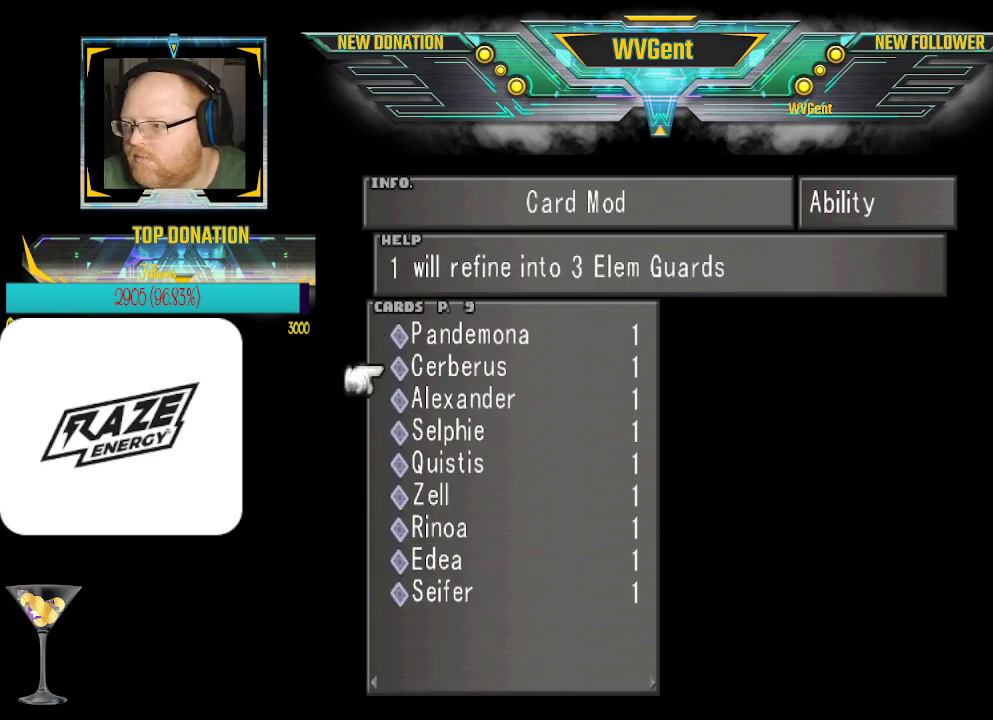
{"buttons": [], "left_stick": "center", "events": [[100, "left_stick", "center"]]}
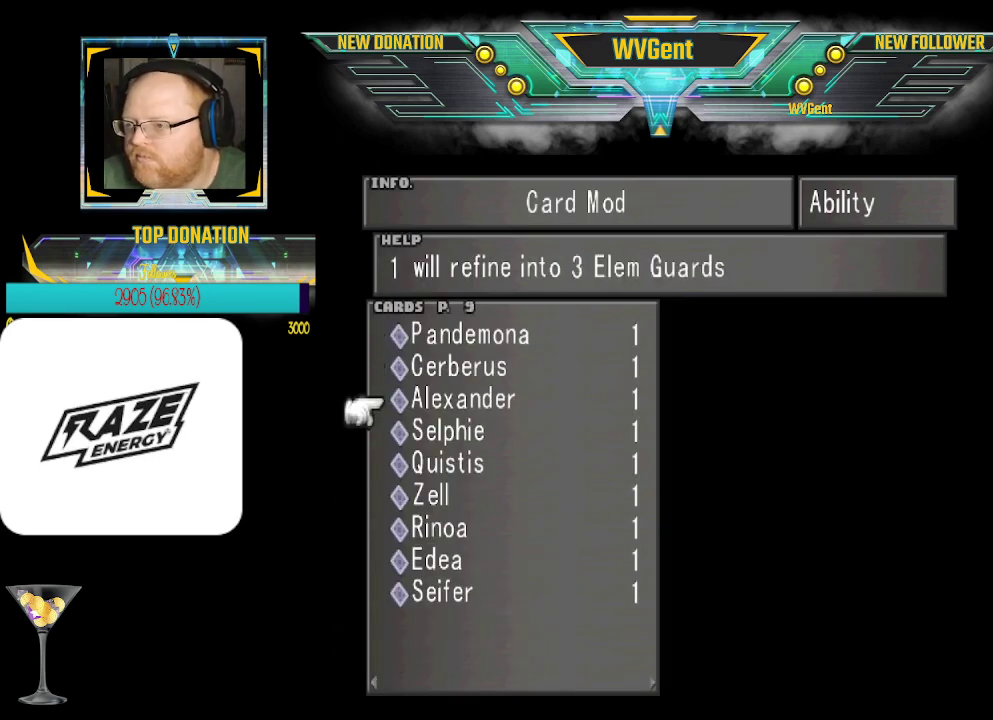
{"buttons": [], "left_stick": "center", "events": []}
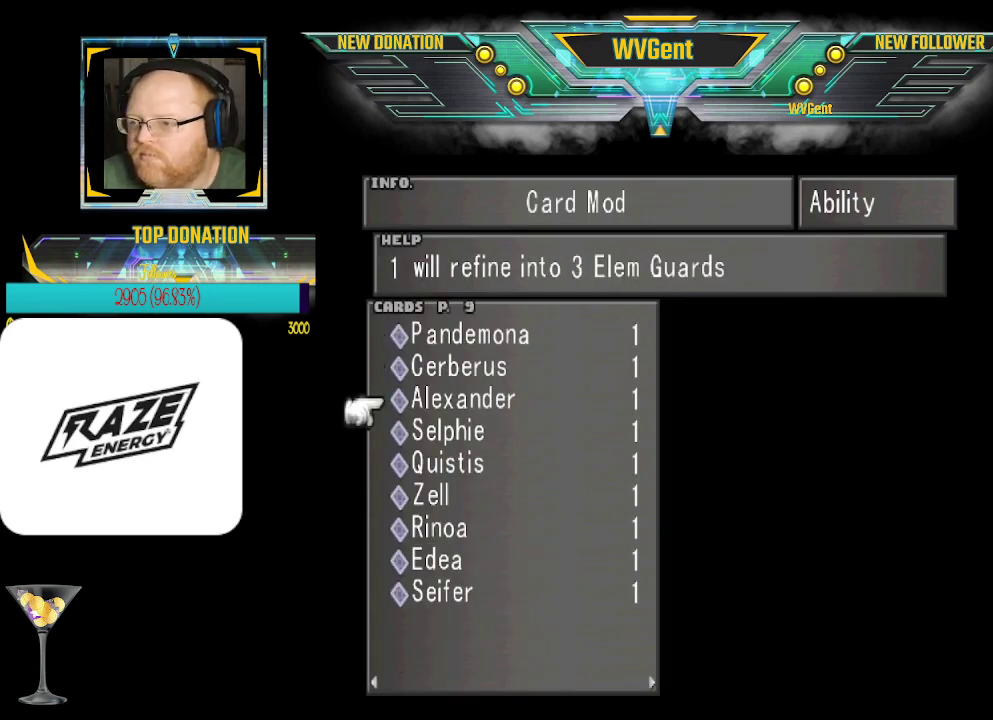
{"buttons": [], "left_stick": "center", "events": []}
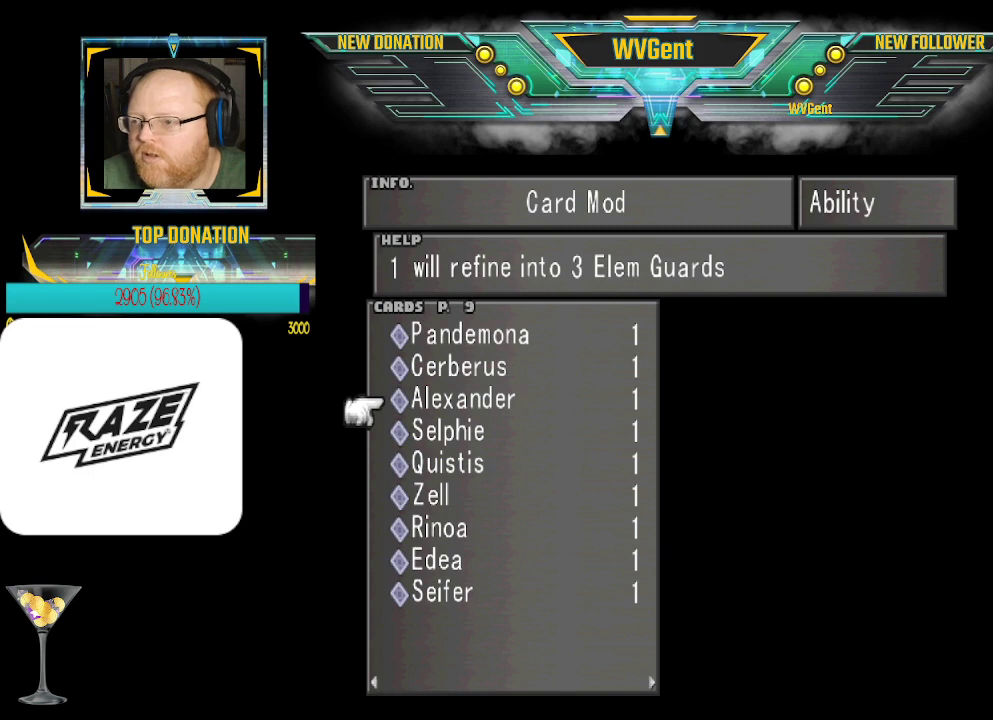
{"buttons": [], "left_stick": "center", "events": []}
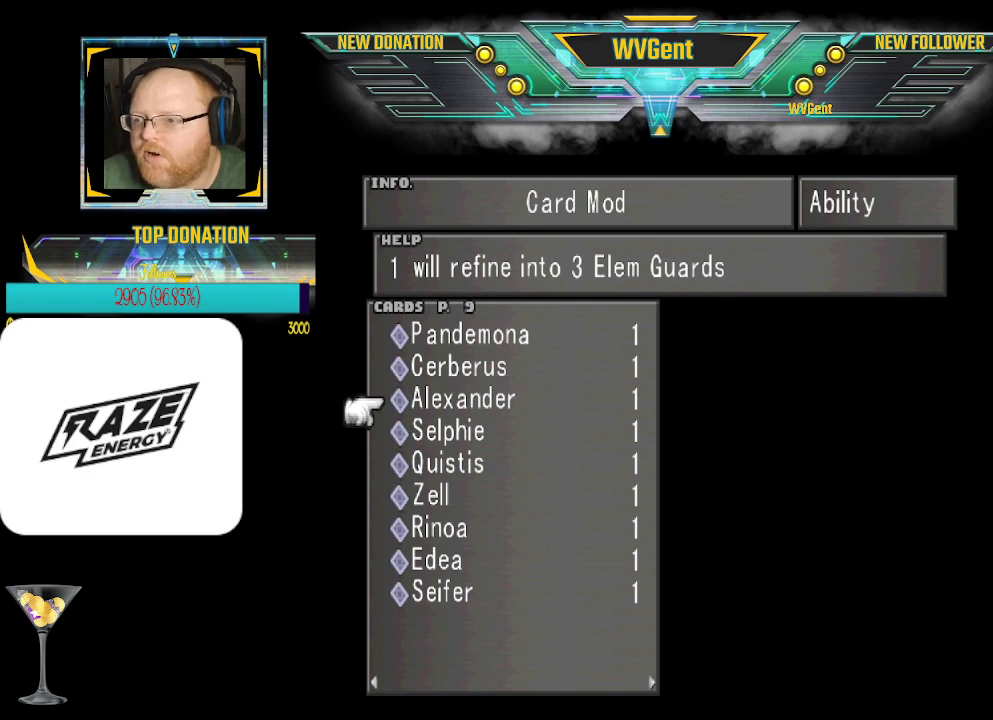
{"buttons": [], "left_stick": "center", "events": []}
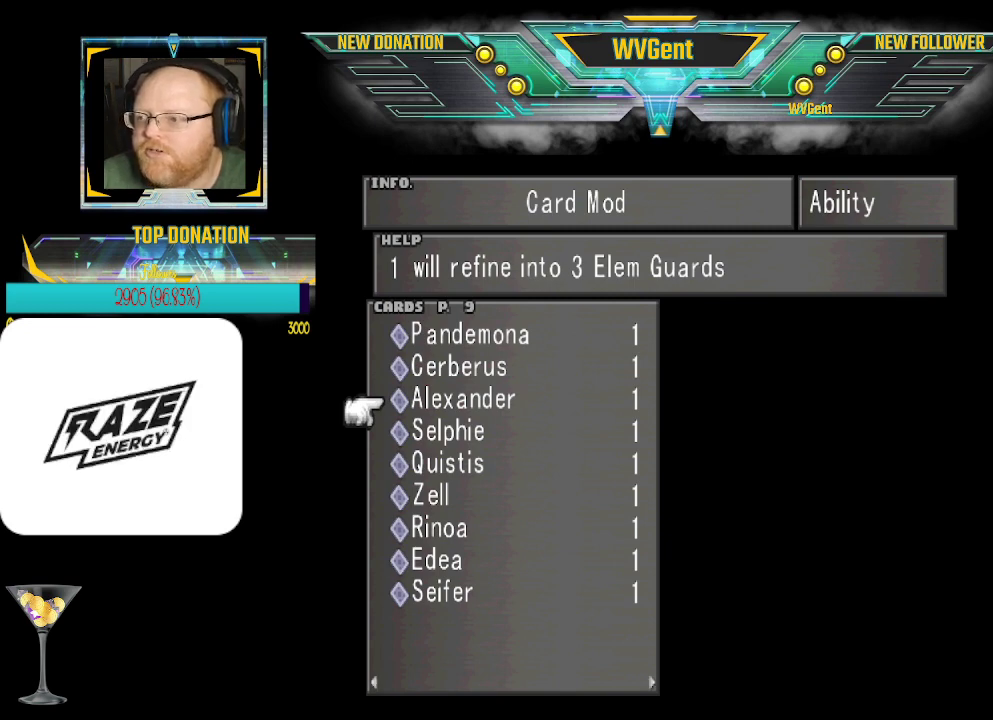
{"buttons": [], "left_stick": "up", "events": [[100, "left_stick", "down"], [200, "left_stick", "center"], [467, "left_stick", "up"]]}
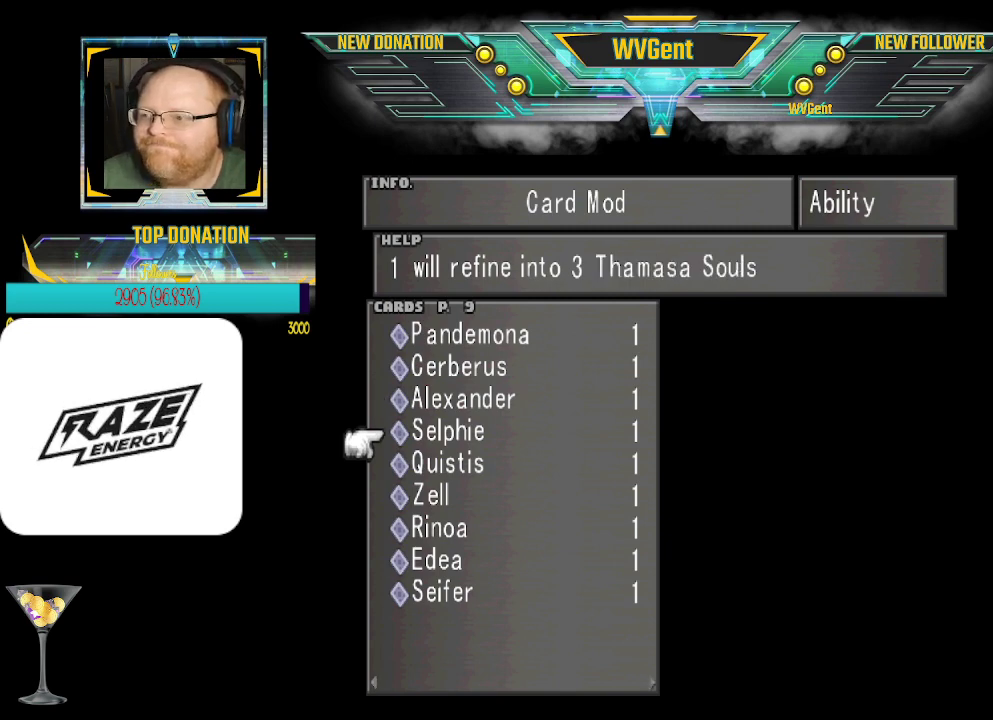
{"buttons": [], "left_stick": "center", "events": [[67, "left_stick", "center"]]}
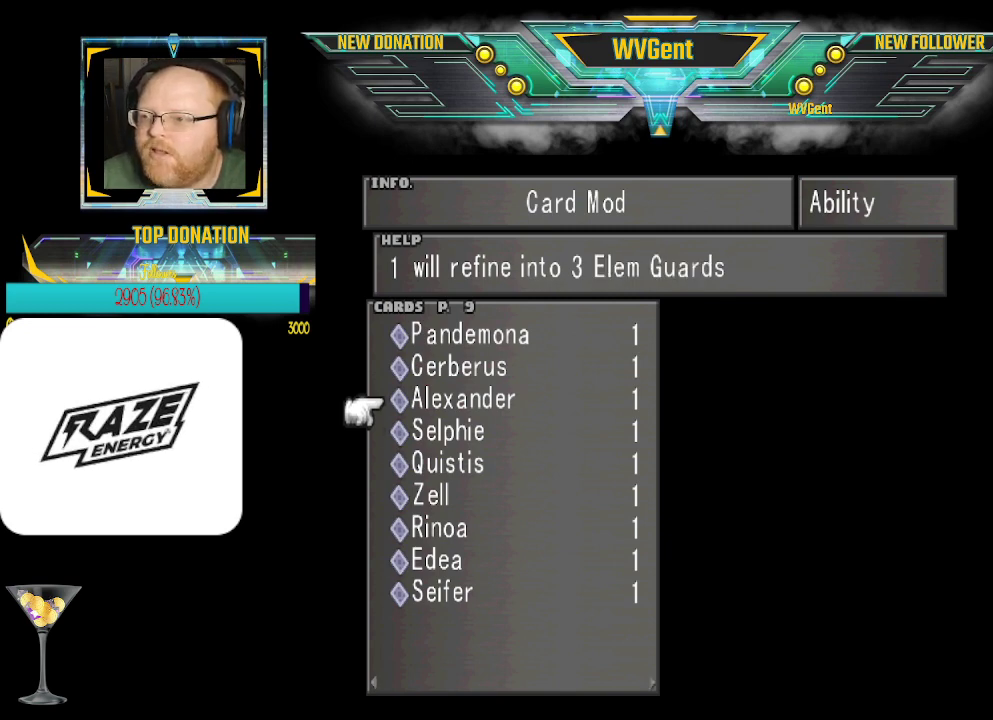
{"buttons": [], "left_stick": "center", "events": []}
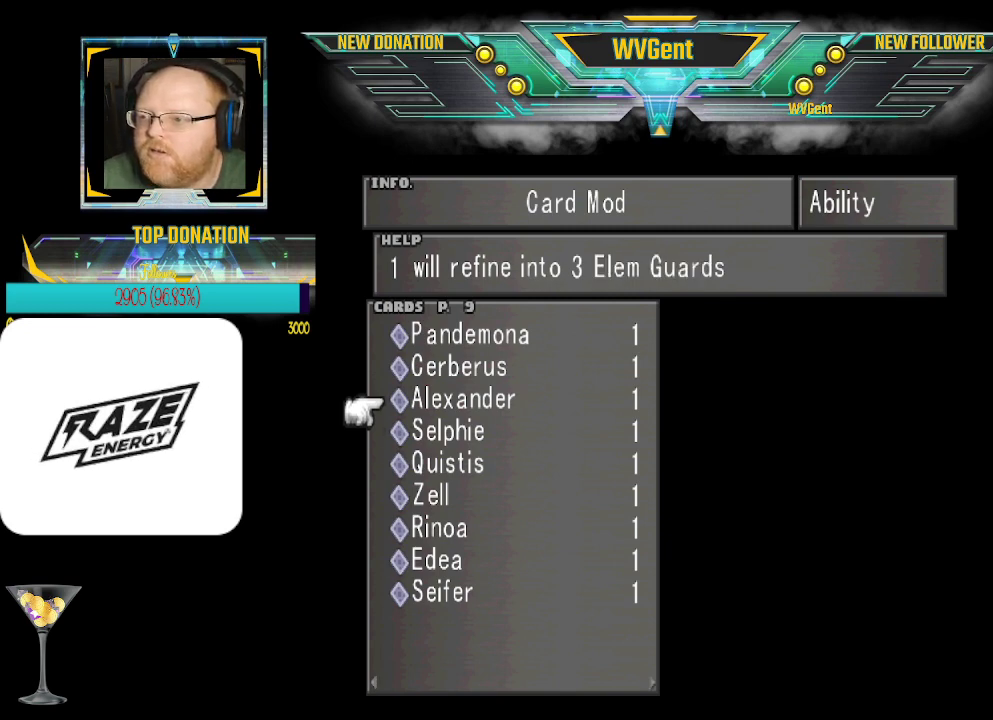
{"buttons": [], "left_stick": "center", "events": [[133, "left_stick", "down"], [233, "left_stick", "center"]]}
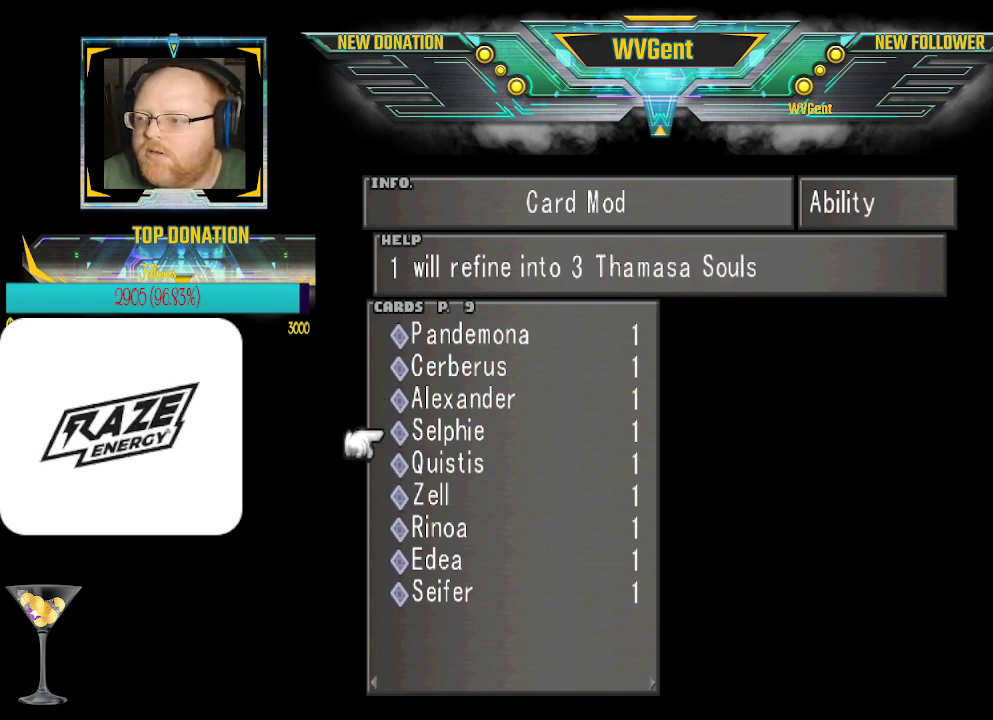
{"buttons": [], "left_stick": "center", "events": []}
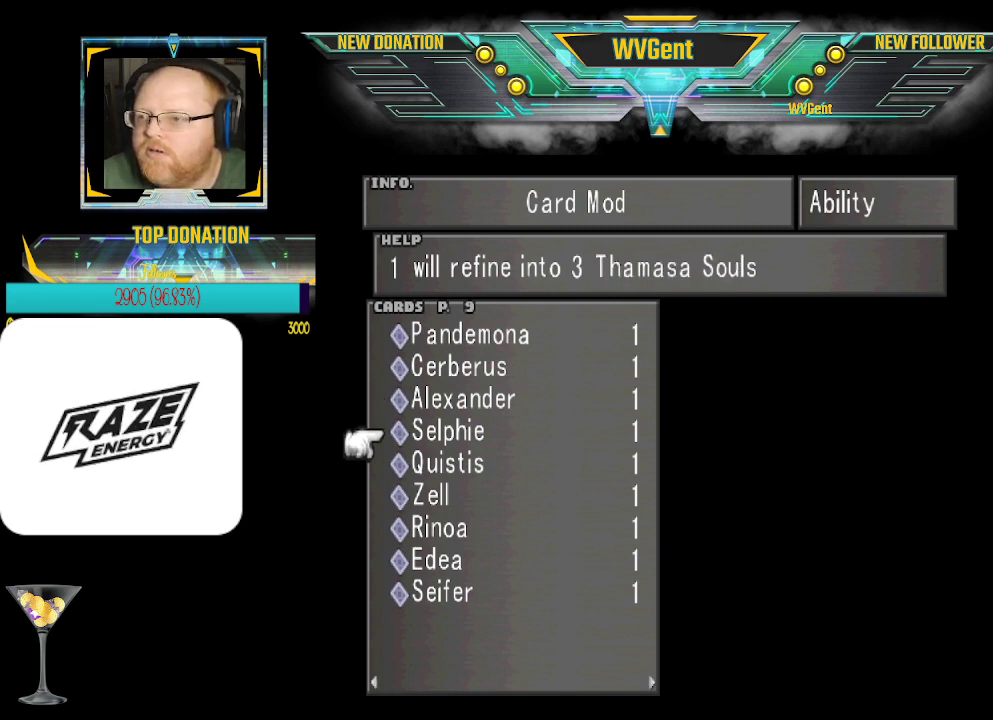
{"buttons": [], "left_stick": "center", "events": [[33, "left_stick", "down"], [167, "left_stick", "center"]]}
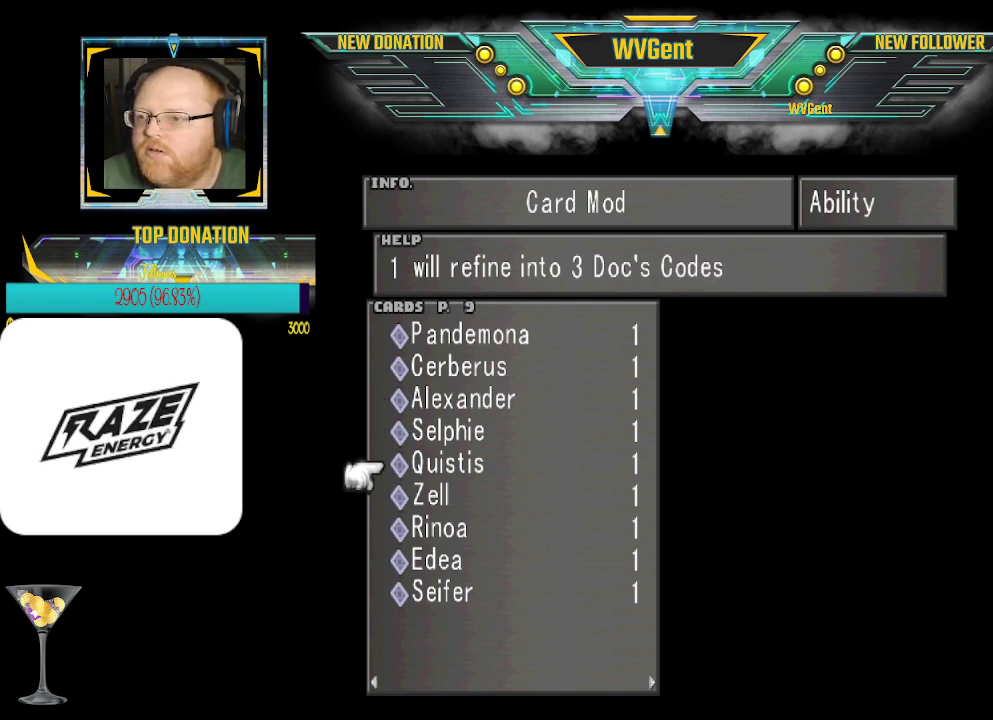
{"buttons": [], "left_stick": "center", "events": [[200, "left_stick", "down"], [367, "left_stick", "center"]]}
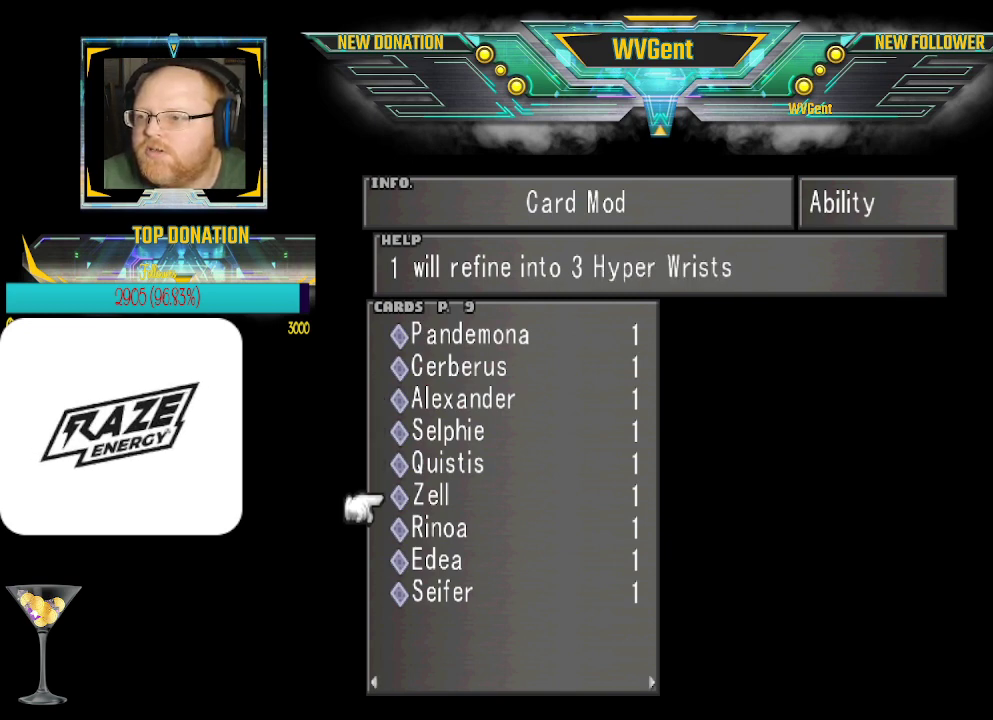
{"buttons": [], "left_stick": "down", "events": [[433, "left_stick", "down"]]}
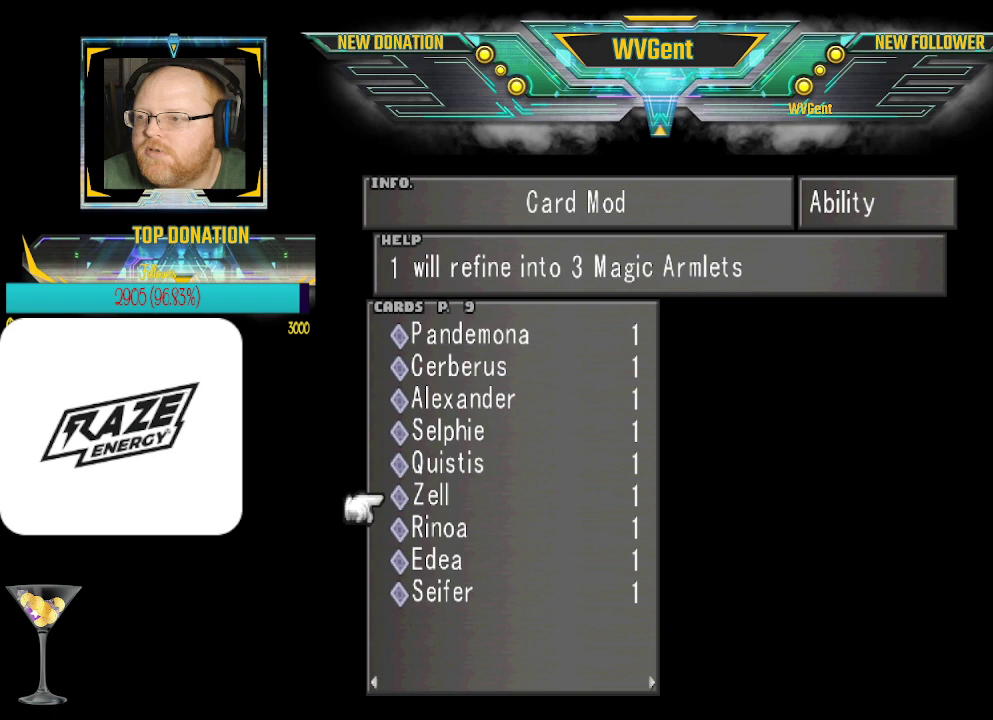
{"buttons": [], "left_stick": "down", "events": [[100, "left_stick", "center"], [333, "left_stick", "down"]]}
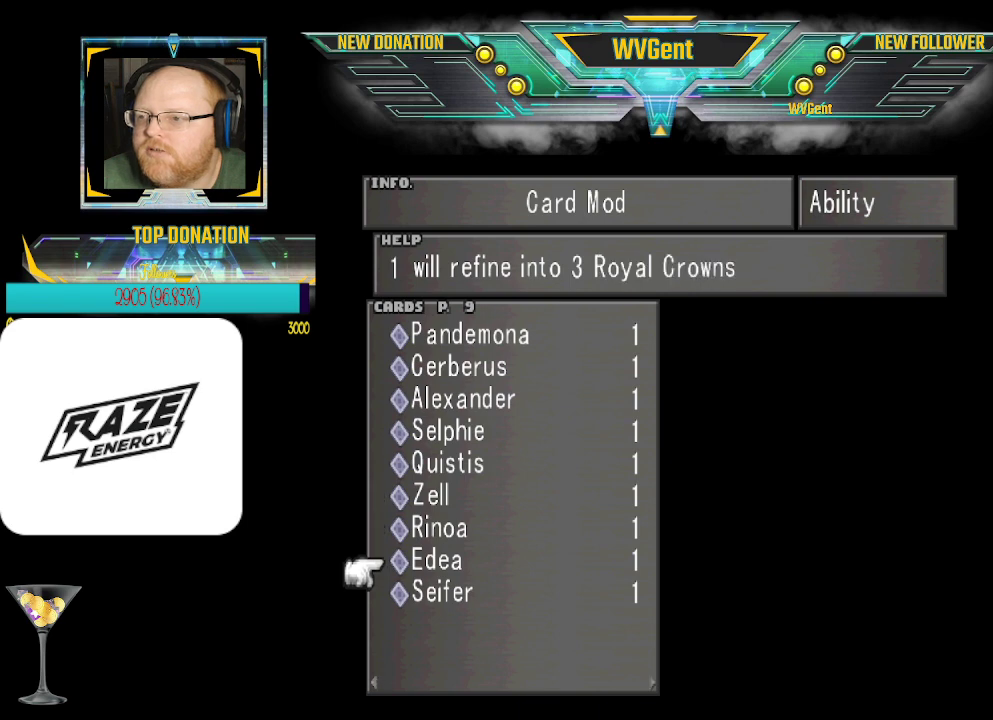
{"buttons": [], "left_stick": "center", "events": [[33, "left_stick", "center"], [233, "left_stick", "down"], [400, "left_stick", "center"]]}